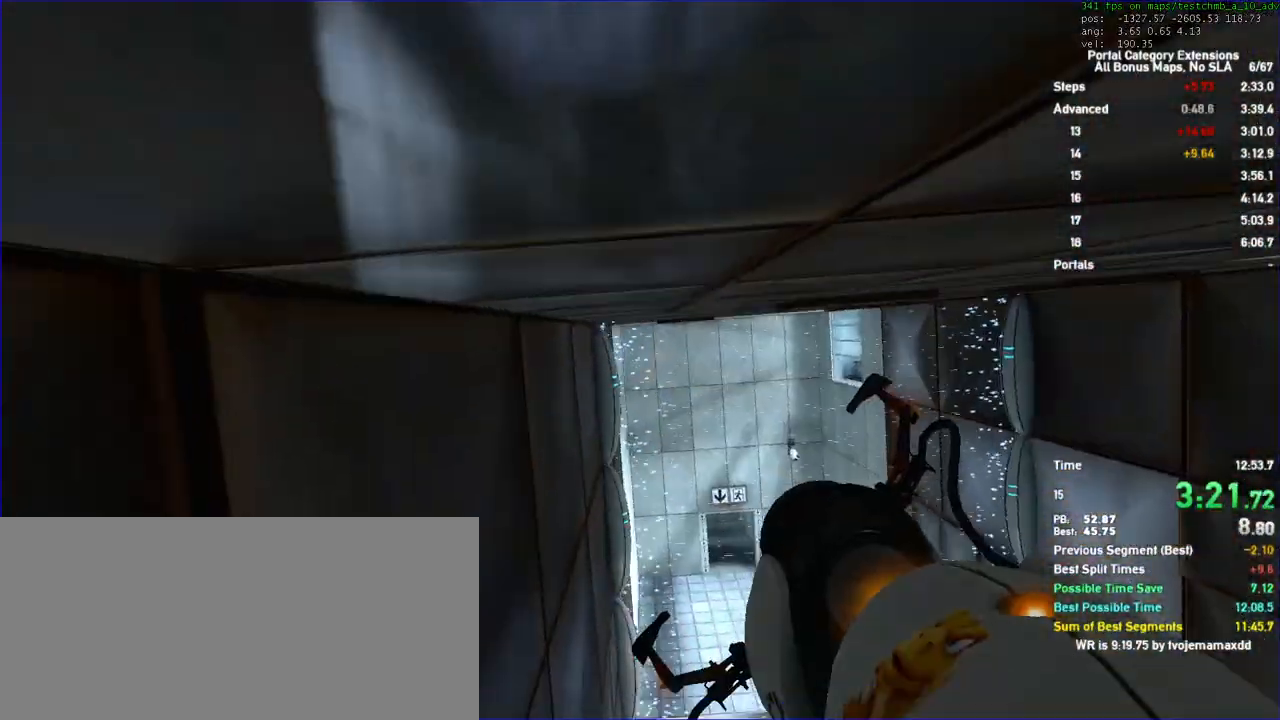
Gameplay with keyboard and mouse; each line is a JSON object with the keys and mouse buttons held at the frame after it. "events" lists presses ("down") and releases ("up") of "a", "auto", "d", "duck", "jump", "jump2", "jump3", "lg", "load", "load01", "reset", "s", "save", "sens", "sl", "td", "tduck", "use", "w", "x", "mouse_left", "mouse_wheel" and "mouse_right" between this image and that frame as [ms after this image, input, new state], when the widget could be followed in between. "mouse_left", "mouse_wheel", "mouse_right" = the "left", "wheel", "right" buttons of the "mouse" list. No other keys are recorded. "wheel" means that the mouse wheel is clicked or scrolled. Key names are as the overlay labels them; some are game actions (e.g. jump) rather than physical keys. Not read: mouse_move.
{"keys": ["d"], "mouse": [], "events": [[267, "d", "down"]]}
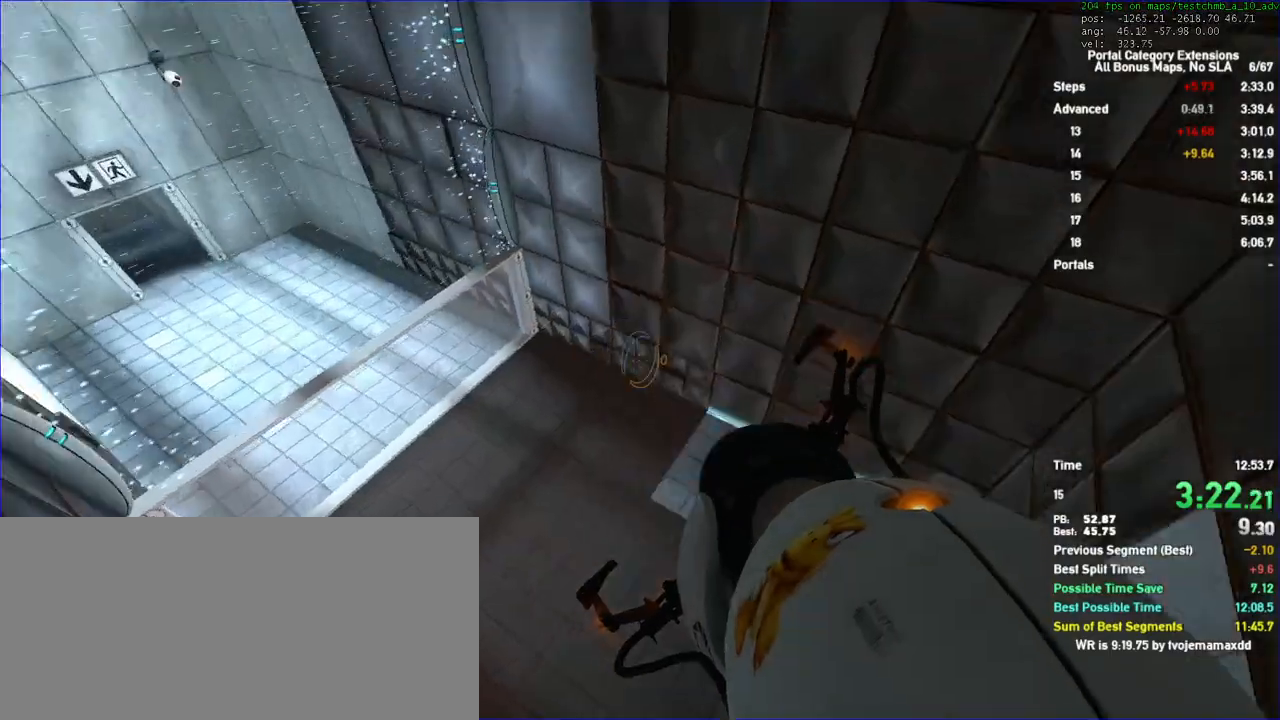
{"keys": [], "mouse": [], "events": [[100, "w", "down"], [233, "d", "up"], [400, "d", "down"], [400, "w", "up"], [500, "d", "up"]]}
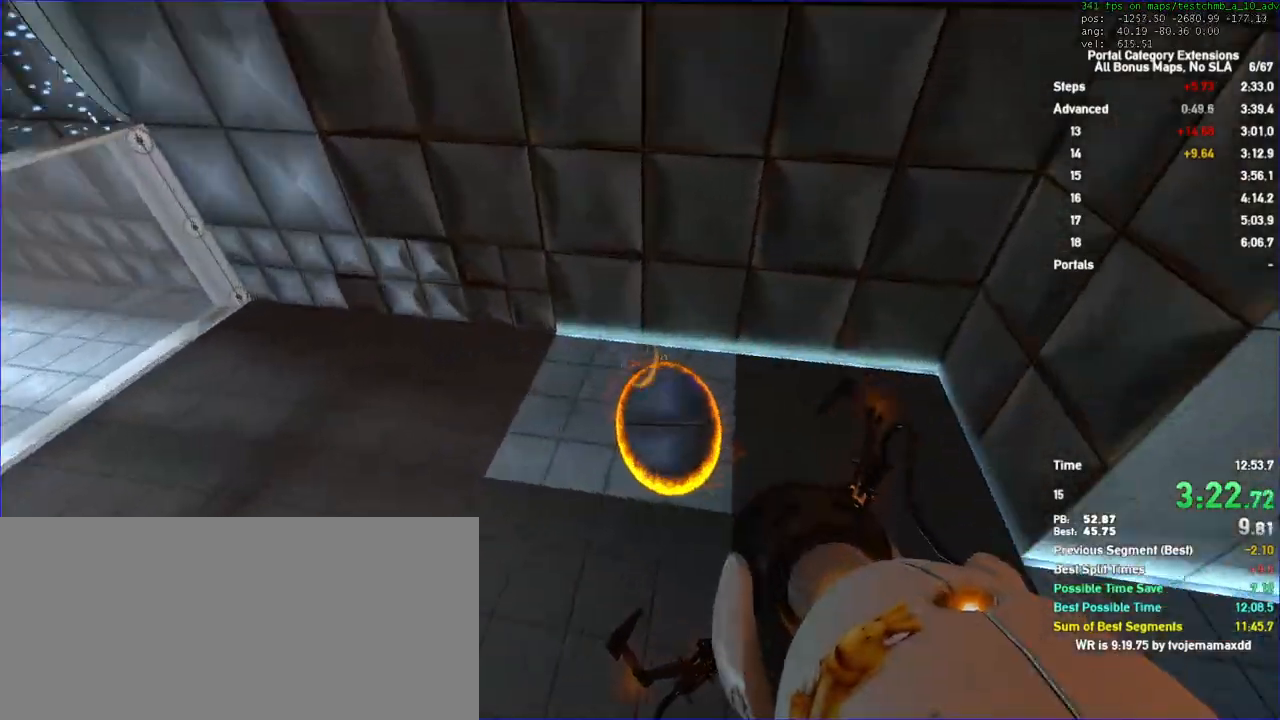
{"keys": ["w"], "mouse": [], "events": [[367, "w", "down"]]}
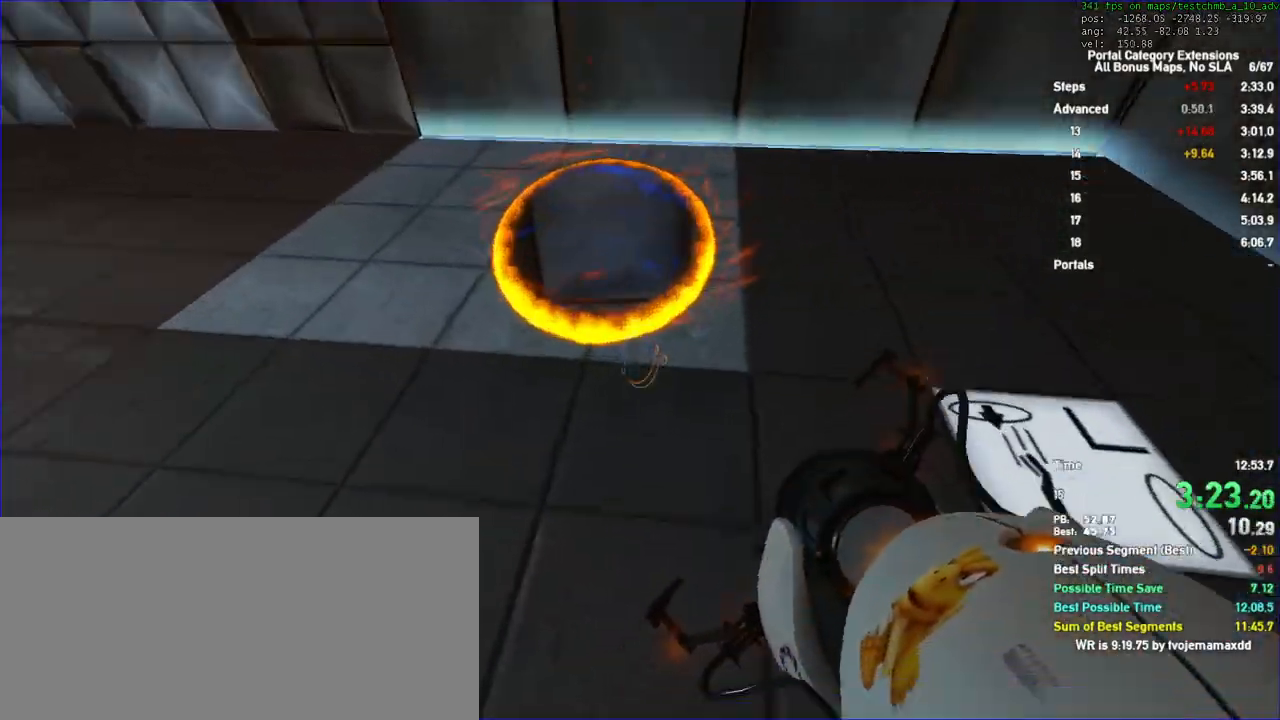
{"keys": ["w"], "mouse": [], "events": []}
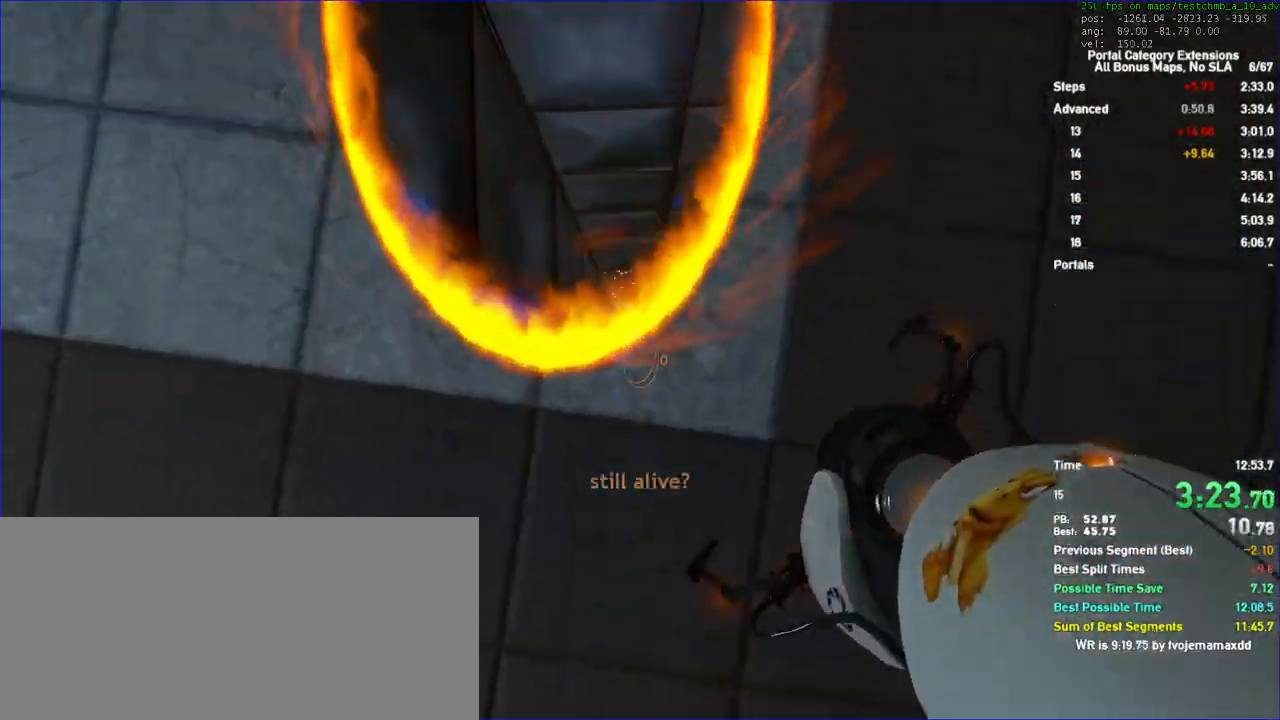
{"keys": ["d", "duck"], "mouse": [], "events": [[433, "d", "down"], [500, "duck", "down"], [500, "w", "up"]]}
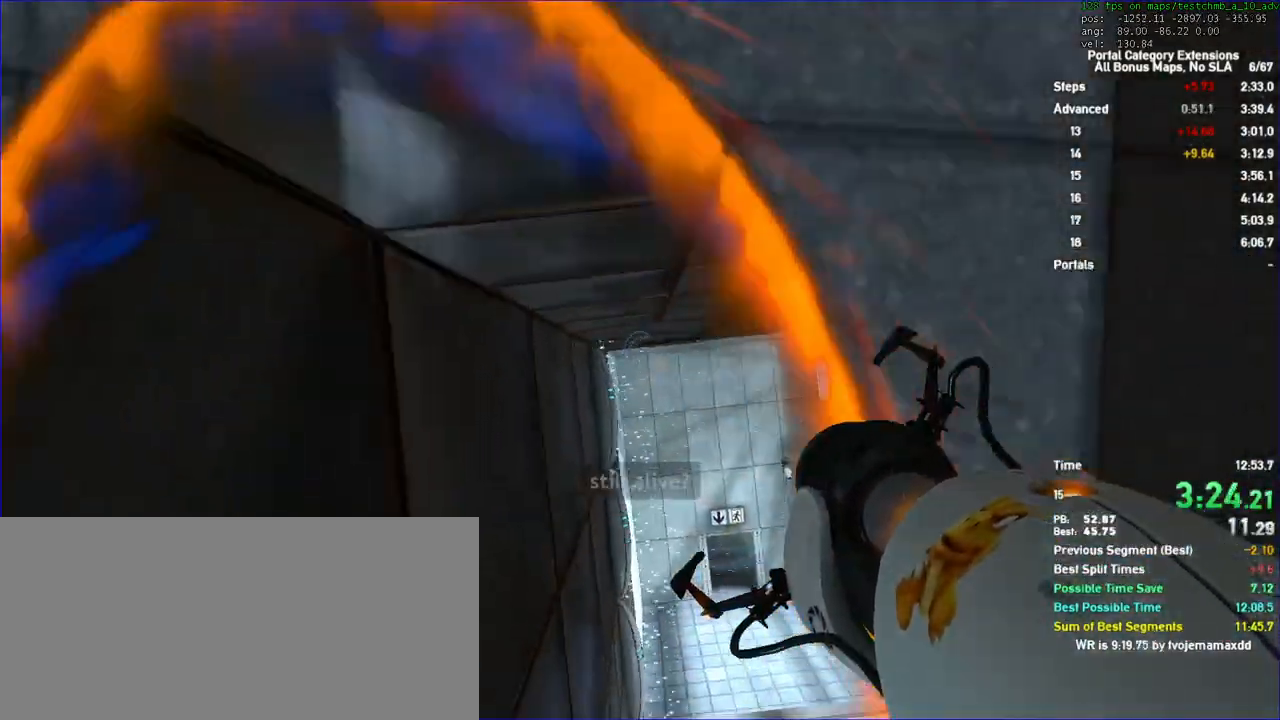
{"keys": ["s"], "mouse": [], "events": [[333, "d", "up"], [367, "duck", "up"], [500, "s", "down"]]}